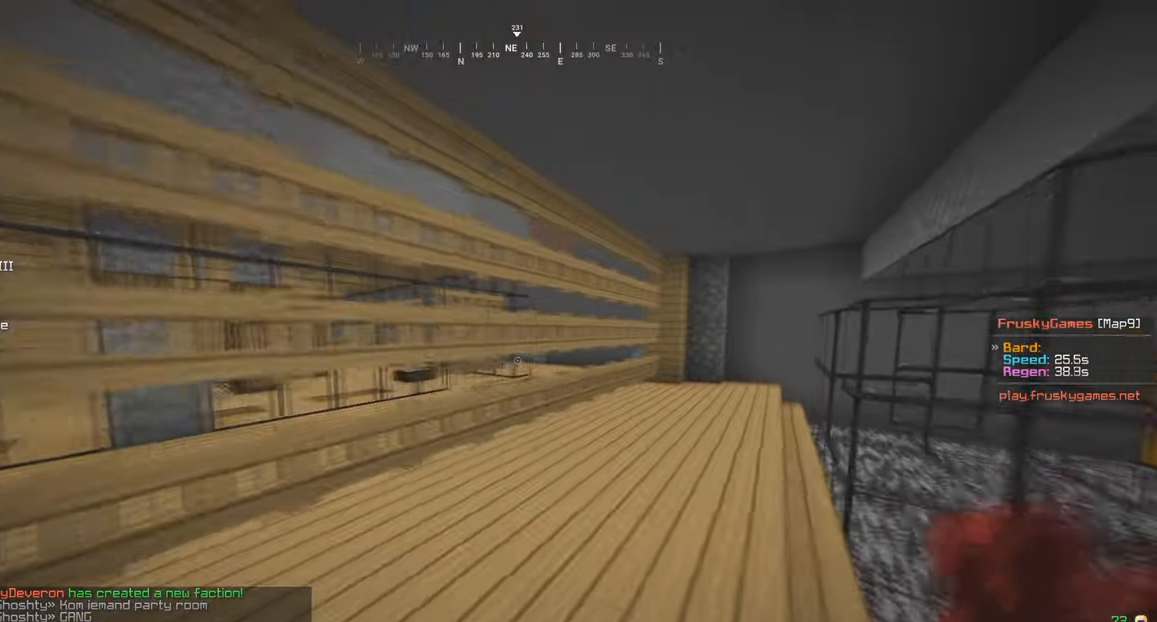
Gameplay with keyboard and mouse; each line is a JSON object with the keys and mouse buttons held at the frame after it. "events" lists presses ("down") and releases ("up") of "a", "d", "s", "w", "mouse_left" and "mouse_right" between this image and that frame as [ms after this image, input, new state], when the widget could be followed in between. "mouse_left", "mouse_right" = the "left", "right" buttons of the "mouse" list. No other keys are recorded. Fast repeated clicks can show as one long hold. Mouse movement is not recorded.
{"keys": ["a", "w"], "mouse": [], "events": [[334, "d", "up"], [501, "a", "down"]]}
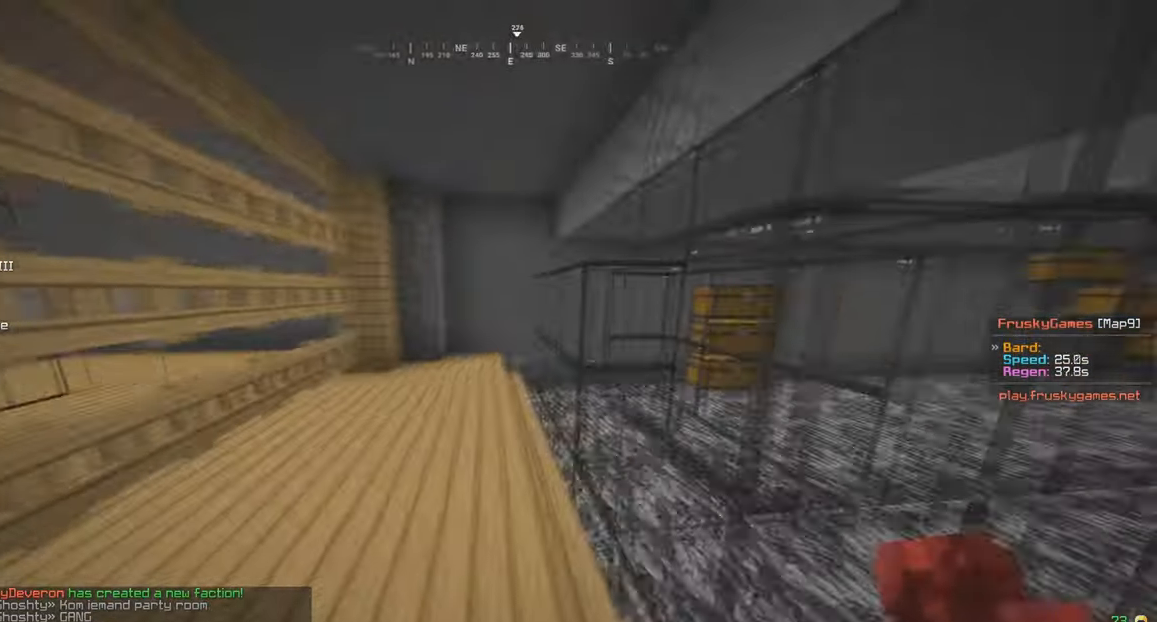
{"keys": ["d", "w"], "mouse": [], "events": [[200, "a", "up"], [200, "d", "down"], [400, "d", "up"], [467, "d", "down"]]}
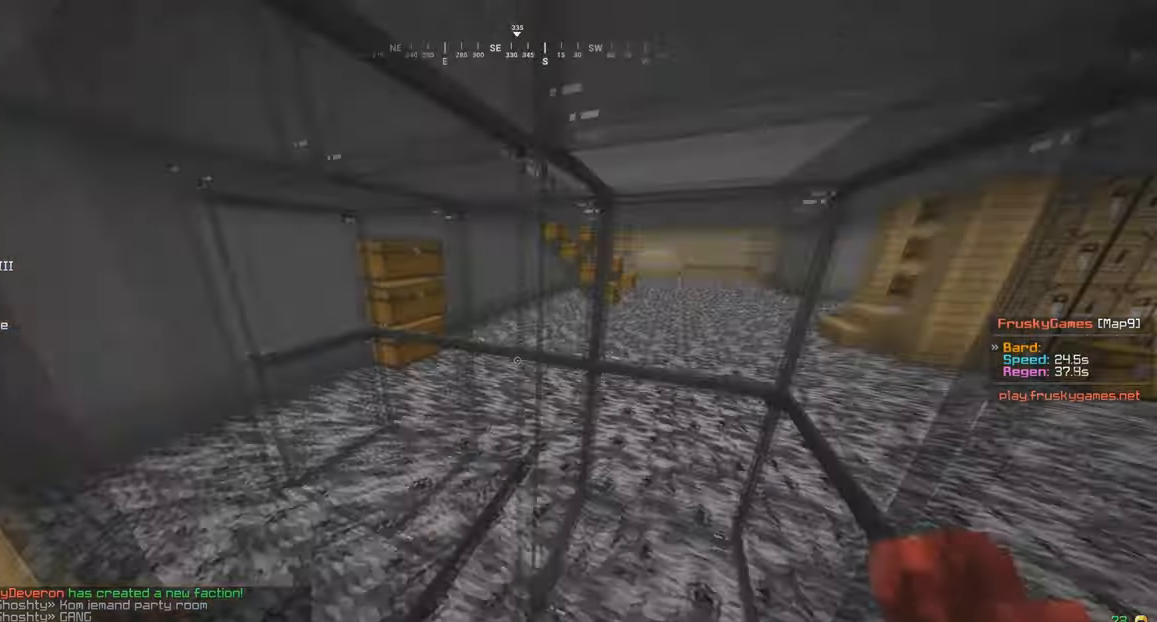
{"keys": [], "mouse": [], "events": [[200, "d", "up"], [200, "w", "up"], [267, "s", "down"], [401, "s", "up"]]}
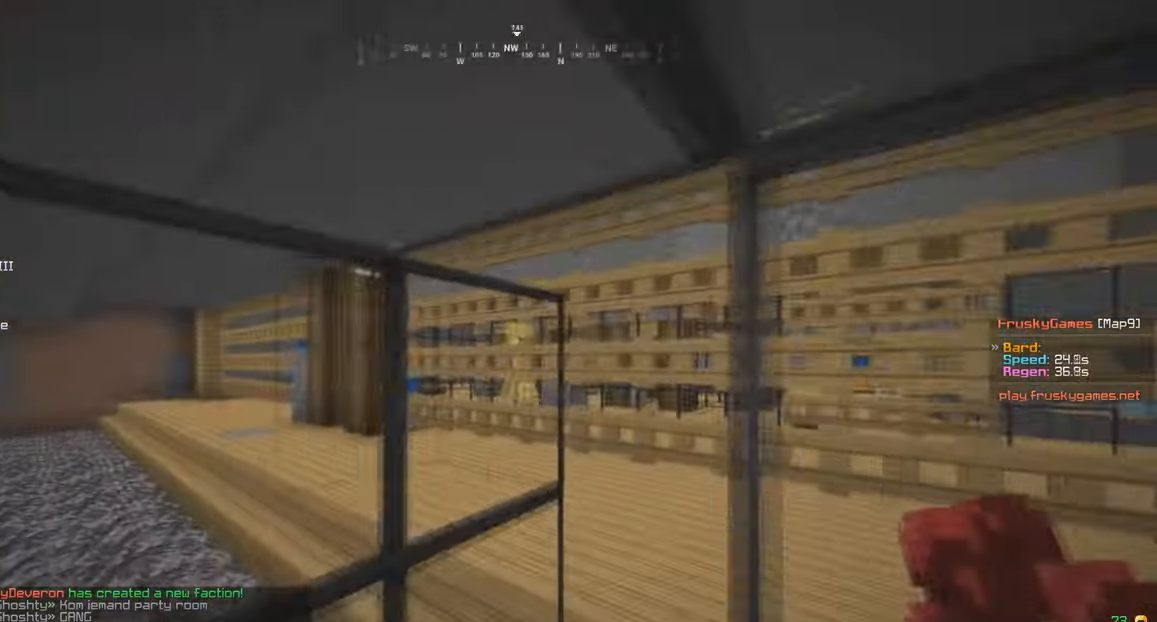
{"keys": [], "mouse": [], "events": [[33, "w", "down"], [200, "w", "up"]]}
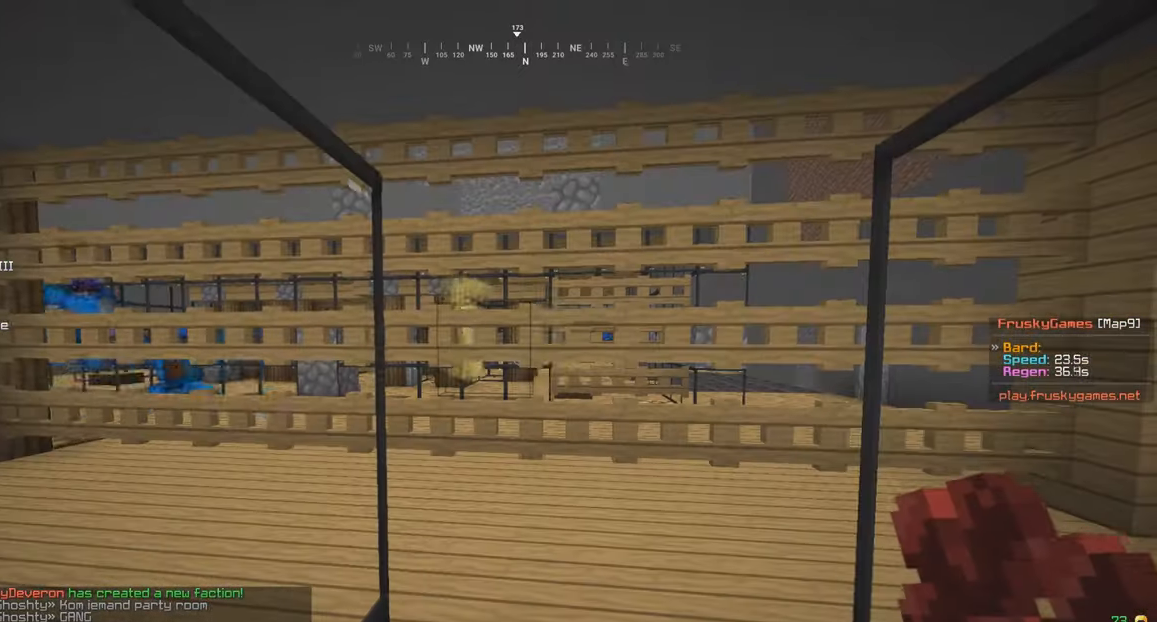
{"keys": [], "mouse": [], "events": []}
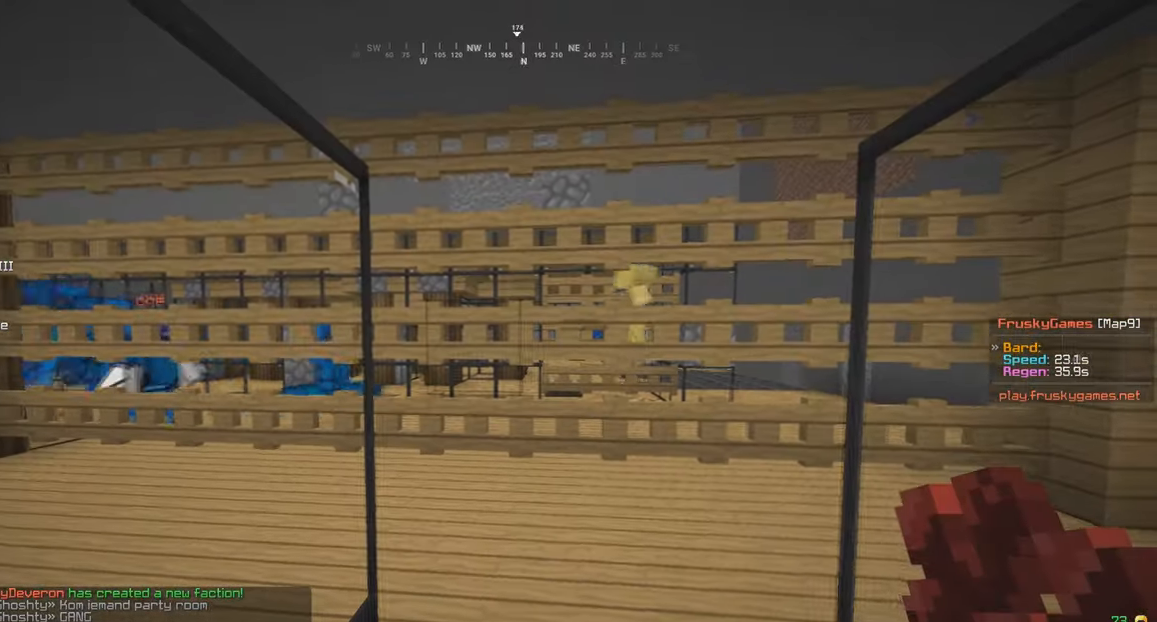
{"keys": [], "mouse": [], "events": []}
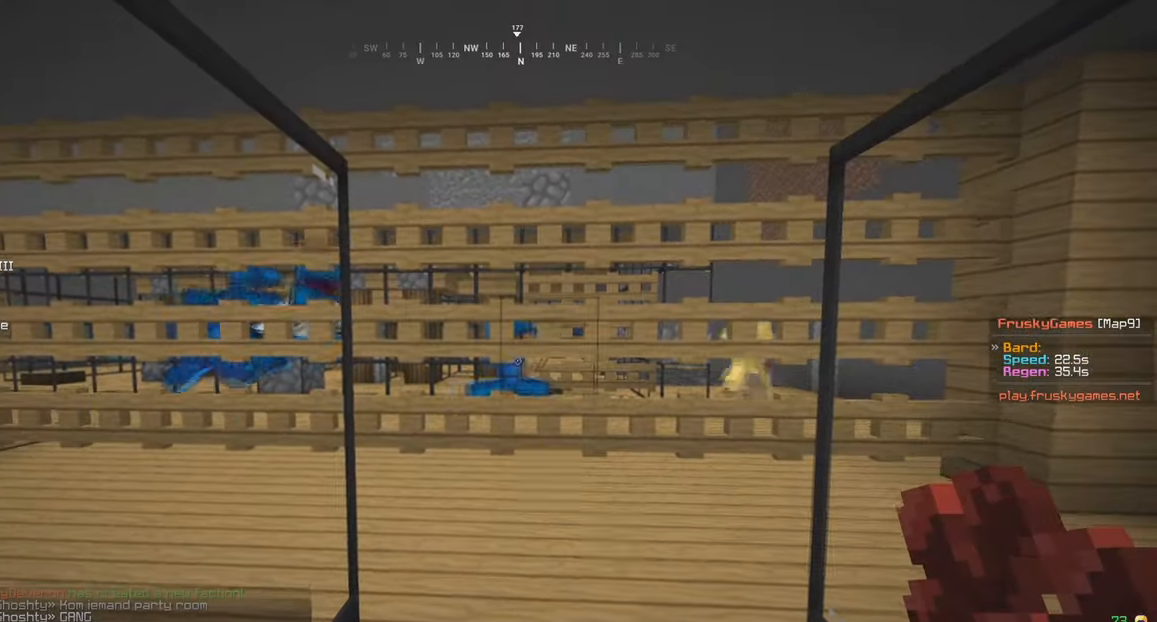
{"keys": [], "mouse": [], "events": []}
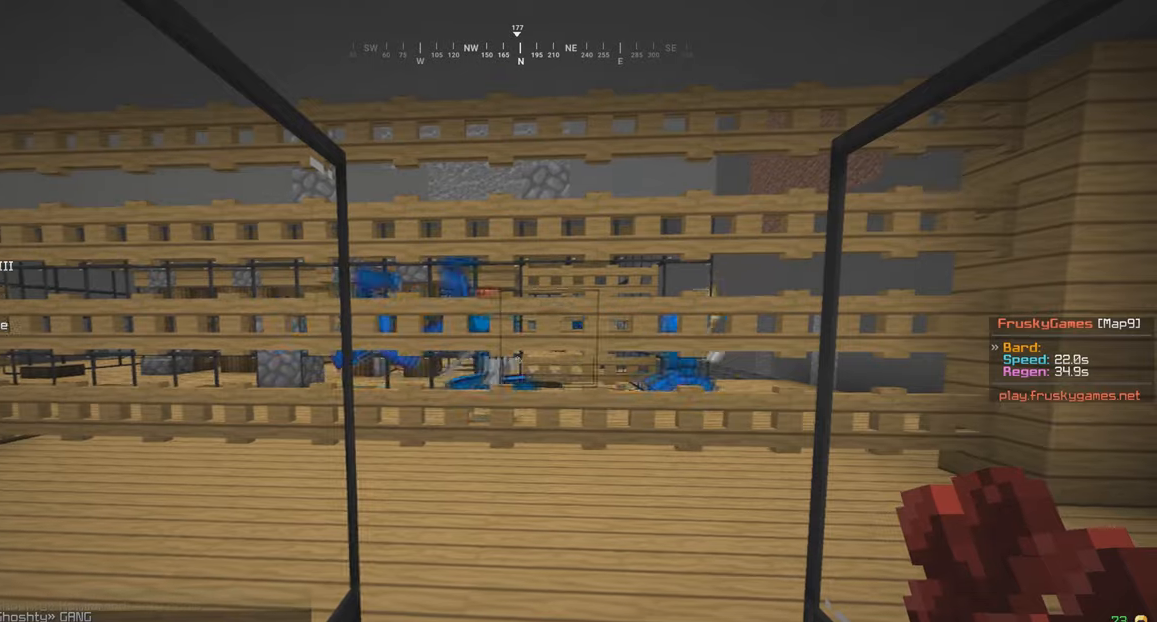
{"keys": ["w"], "mouse": [], "events": [[200, "w", "down"]]}
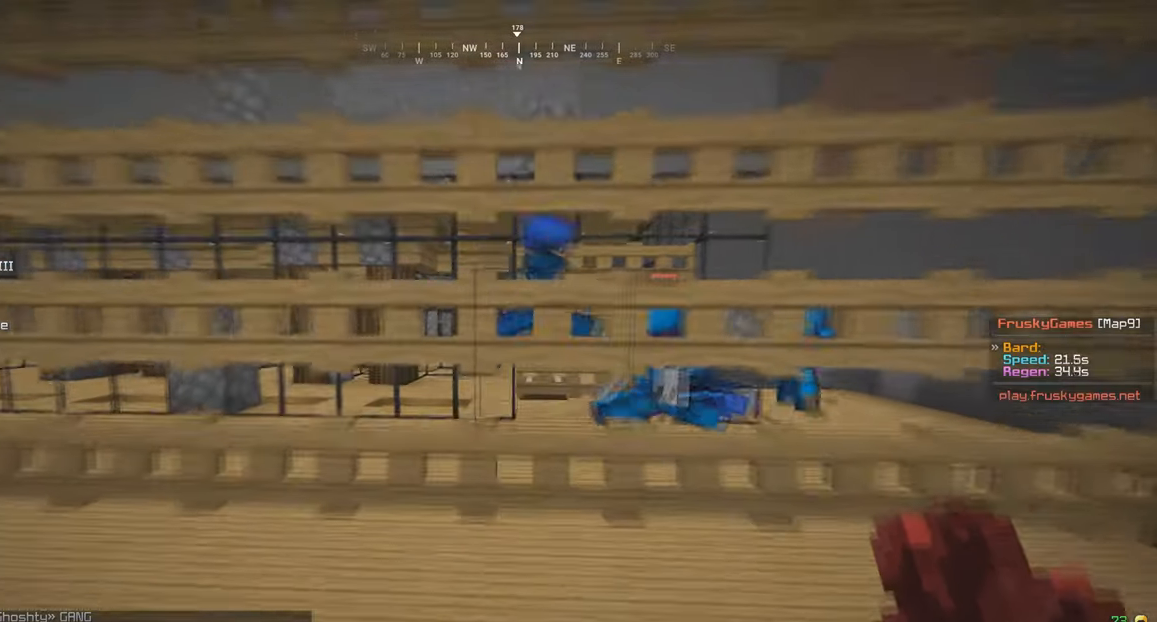
{"keys": [], "mouse": [], "events": [[201, "a", "down"], [367, "w", "up"], [434, "a", "up"]]}
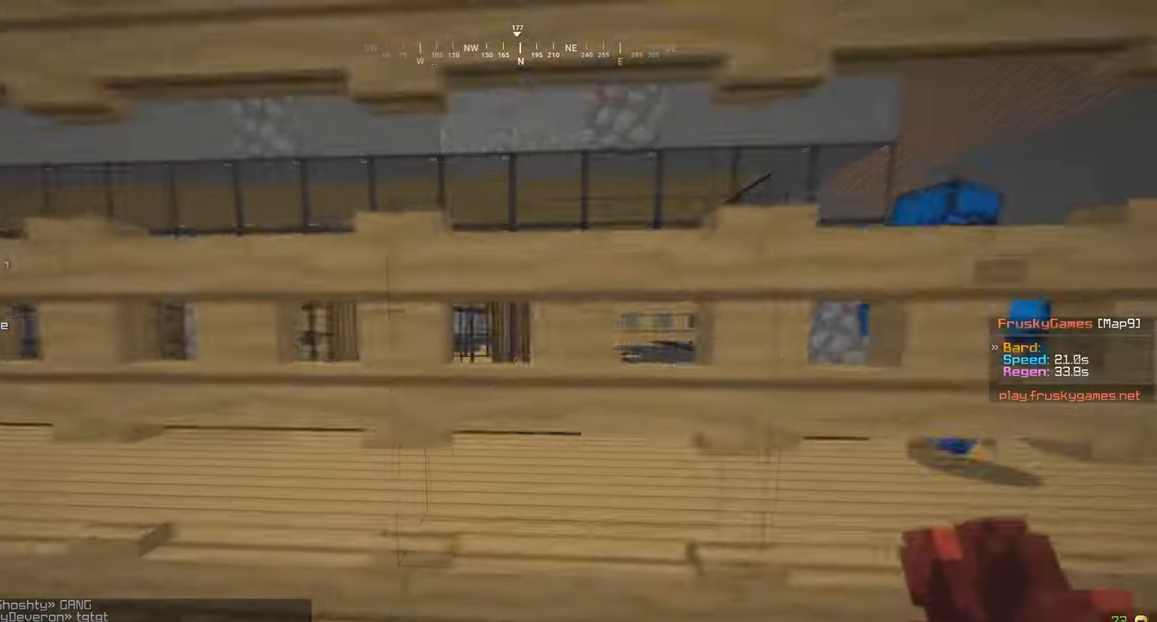
{"keys": [], "mouse": [], "events": []}
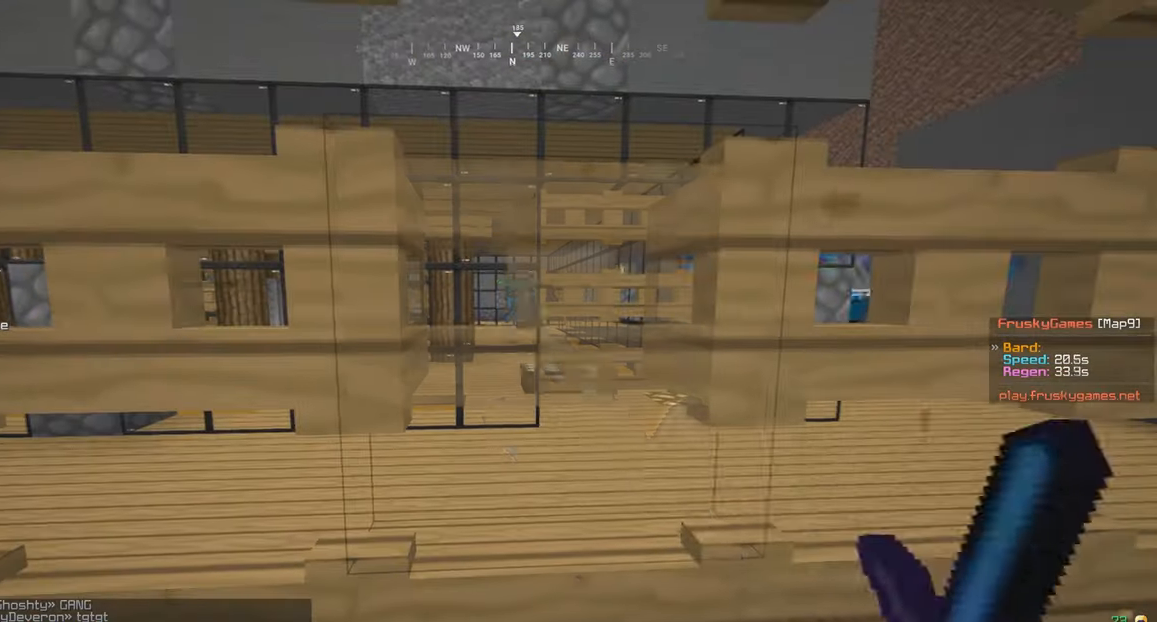
{"keys": [], "mouse": [], "events": [[34, "mouse_right", "down"], [134, "mouse_right", "up"], [134, "w", "down"], [334, "w", "up"]]}
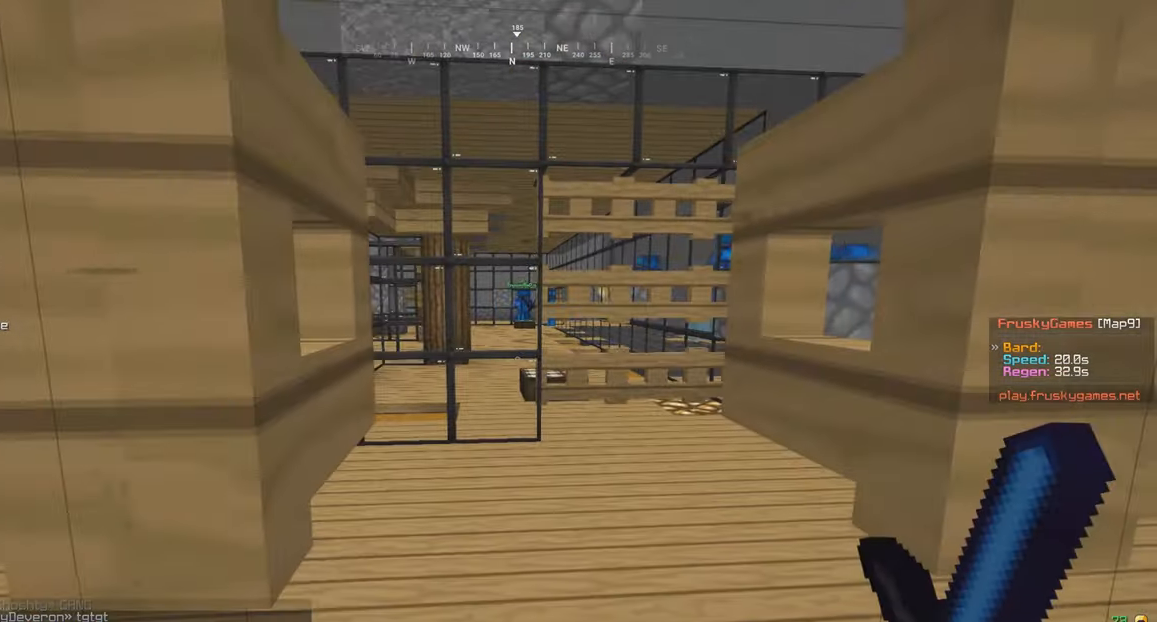
{"keys": [], "mouse": [], "events": []}
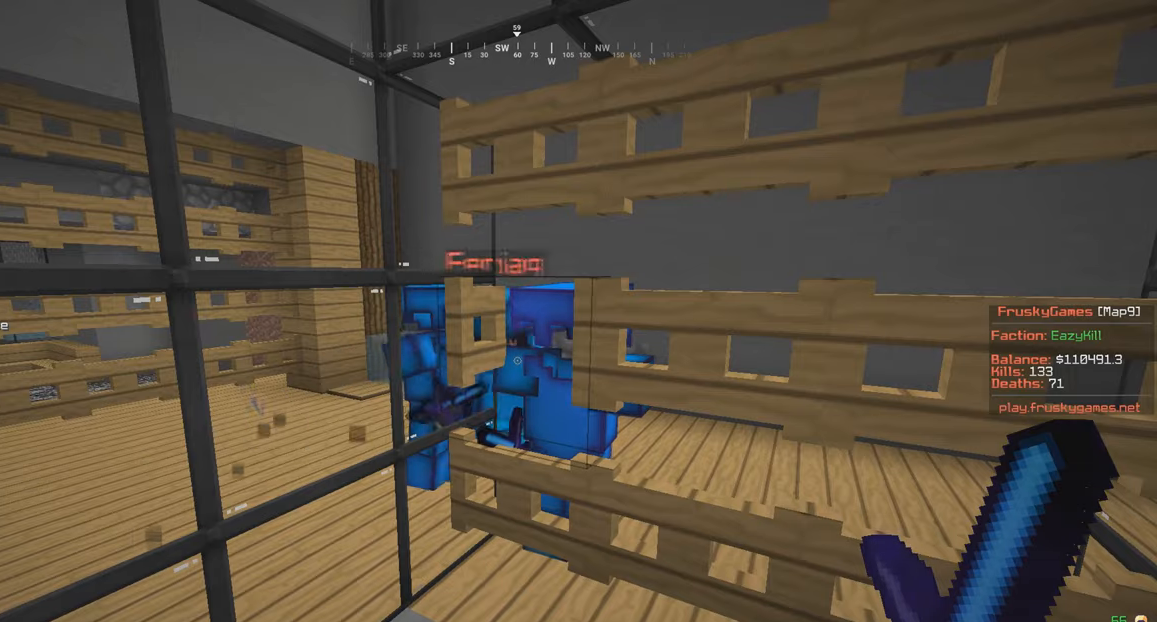
{"keys": [], "mouse": [], "events": []}
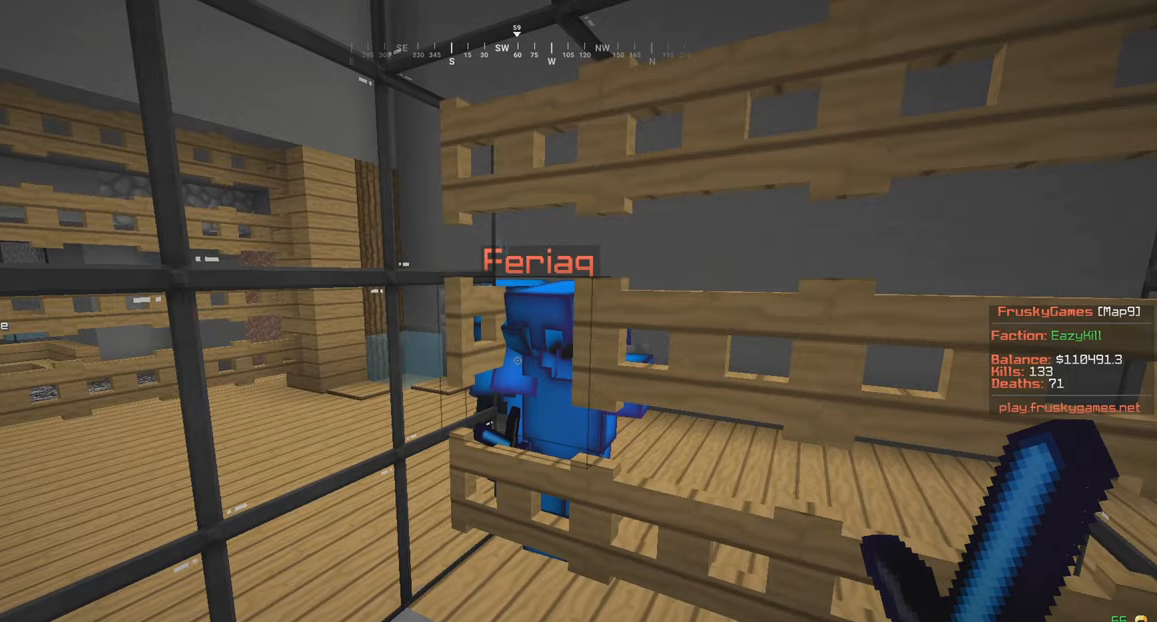
{"keys": [], "mouse": [], "events": [[200, "s", "down"], [467, "s", "up"]]}
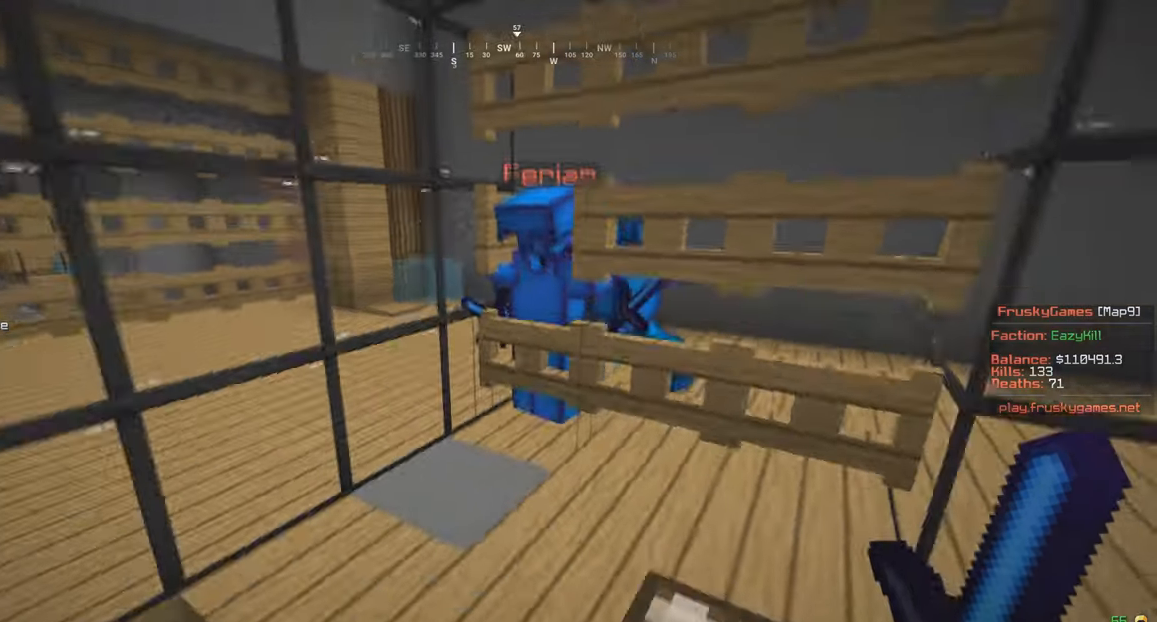
{"keys": [], "mouse": [], "events": [[201, "d", "down"], [334, "d", "up"]]}
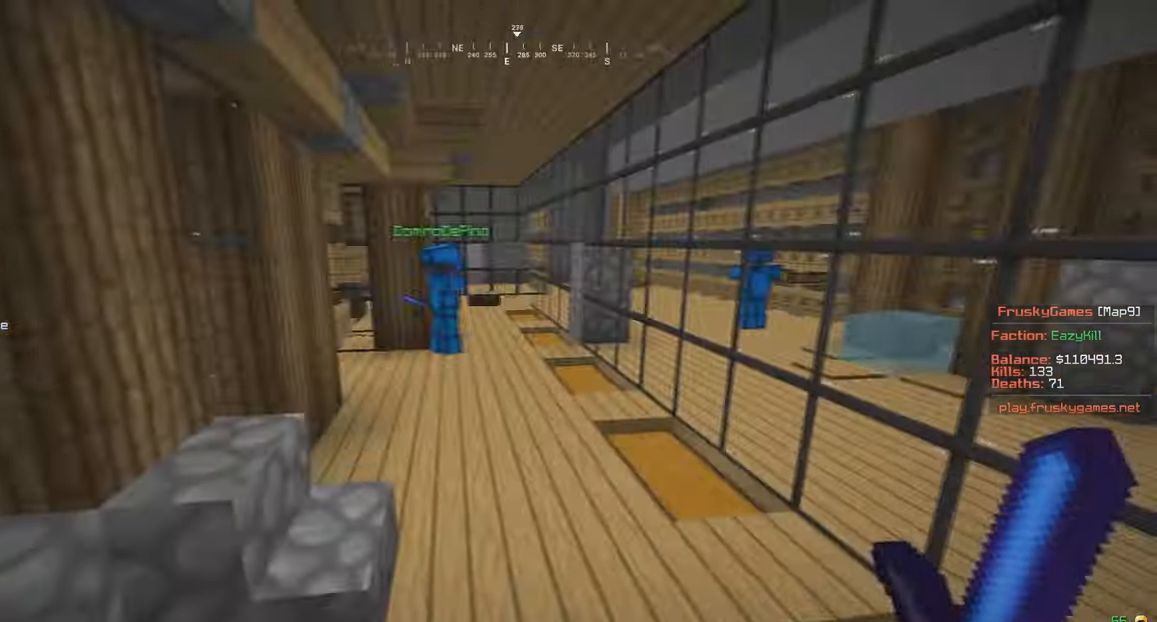
{"keys": [], "mouse": [], "events": [[200, "a", "down"], [267, "s", "down"], [367, "a", "up"], [434, "s", "up"]]}
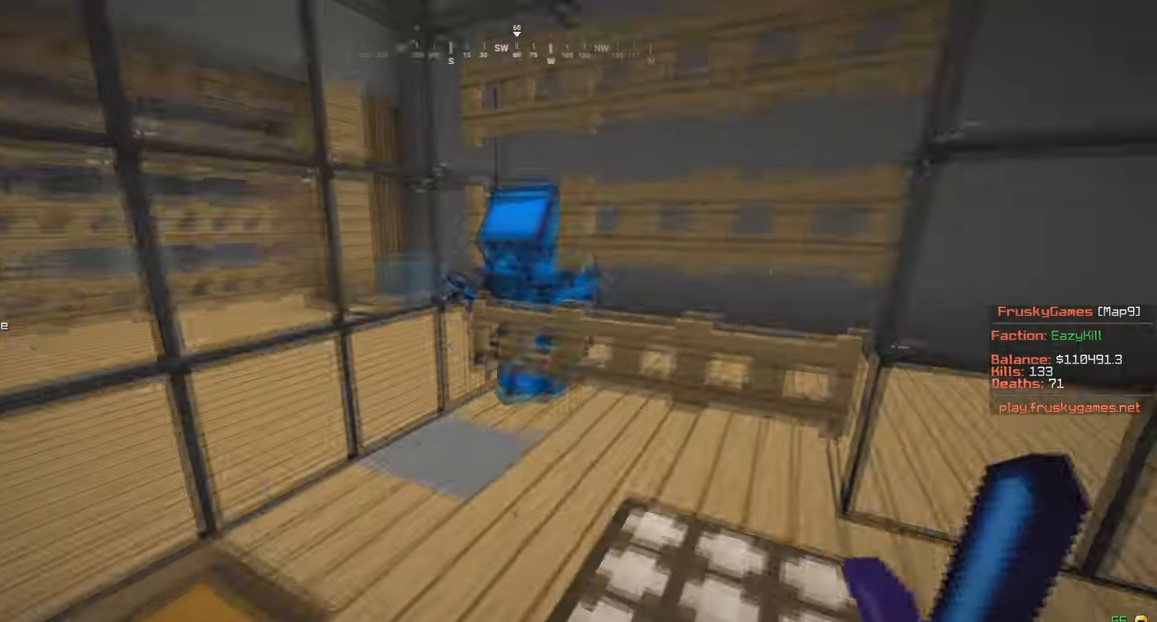
{"keys": ["w"], "mouse": [], "events": [[201, "mouse_right", "down"], [267, "mouse_right", "up"], [367, "a", "down"], [367, "w", "down"], [468, "a", "up"]]}
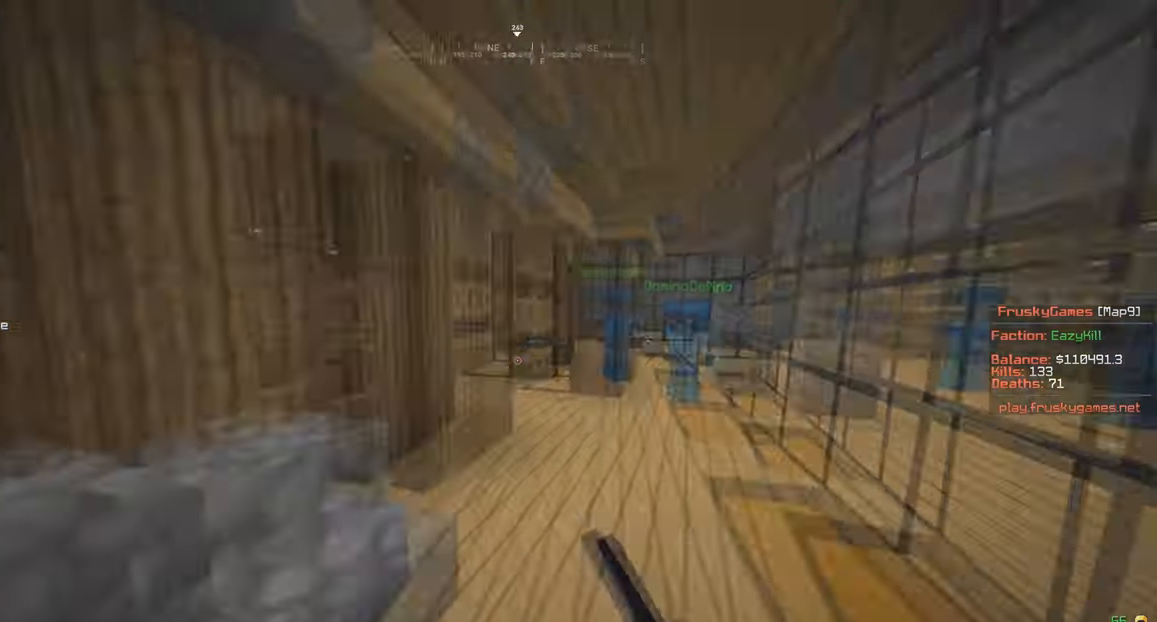
{"keys": ["w"], "mouse": [], "events": [[266, "d", "down"], [433, "d", "up"]]}
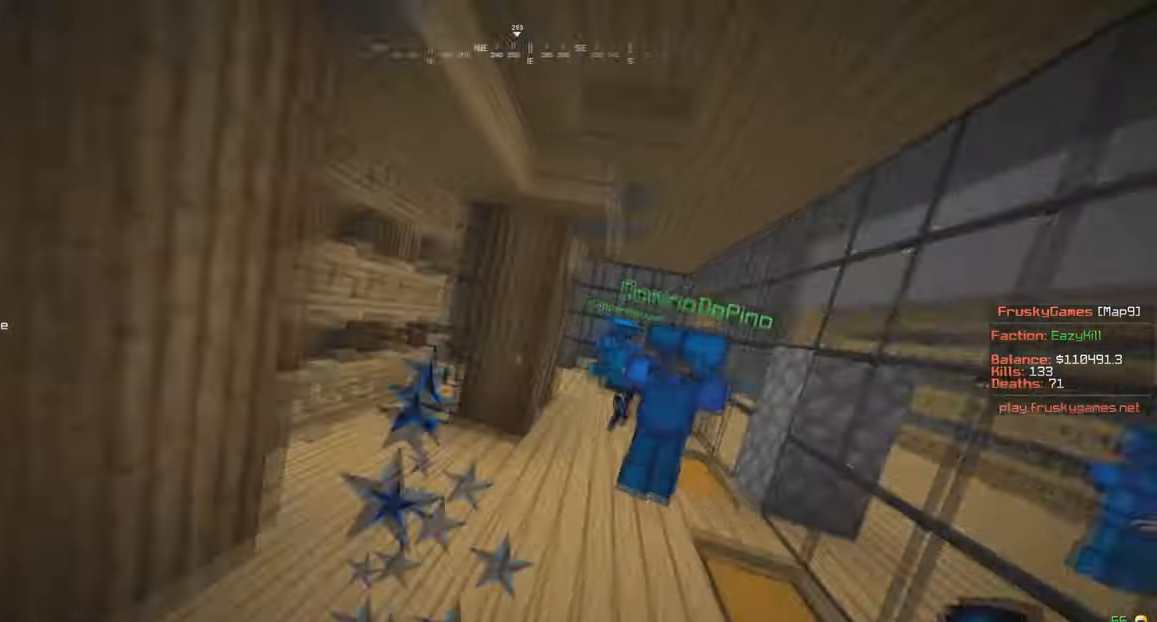
{"keys": ["d", "w"], "mouse": [], "events": [[400, "d", "down"]]}
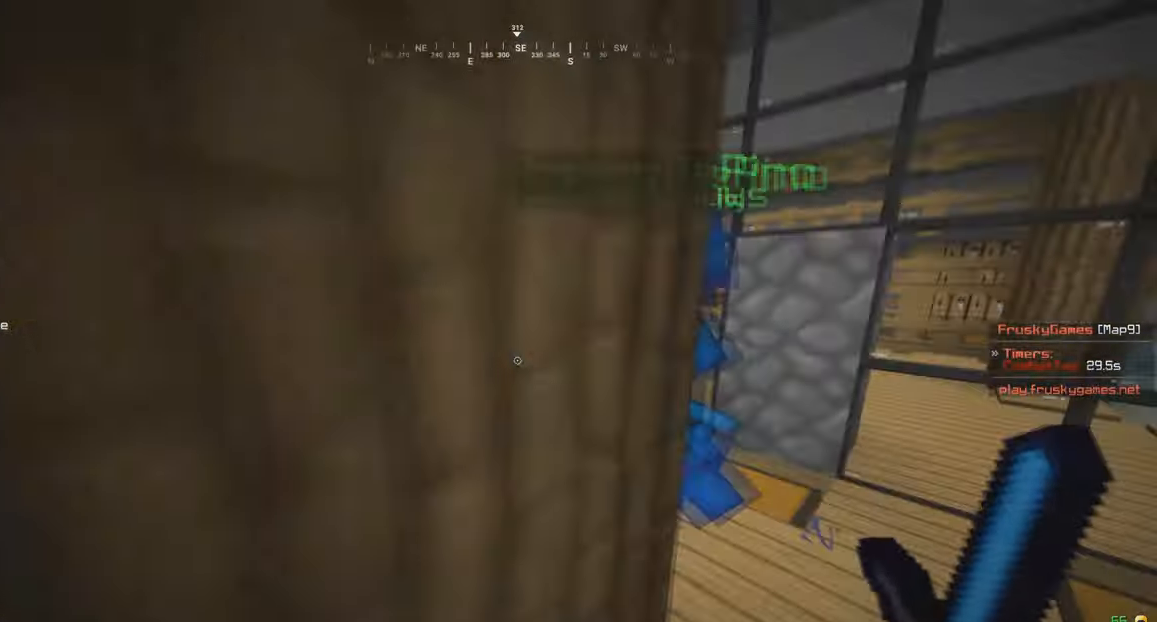
{"keys": ["w"], "mouse": [], "events": [[367, "d", "up"]]}
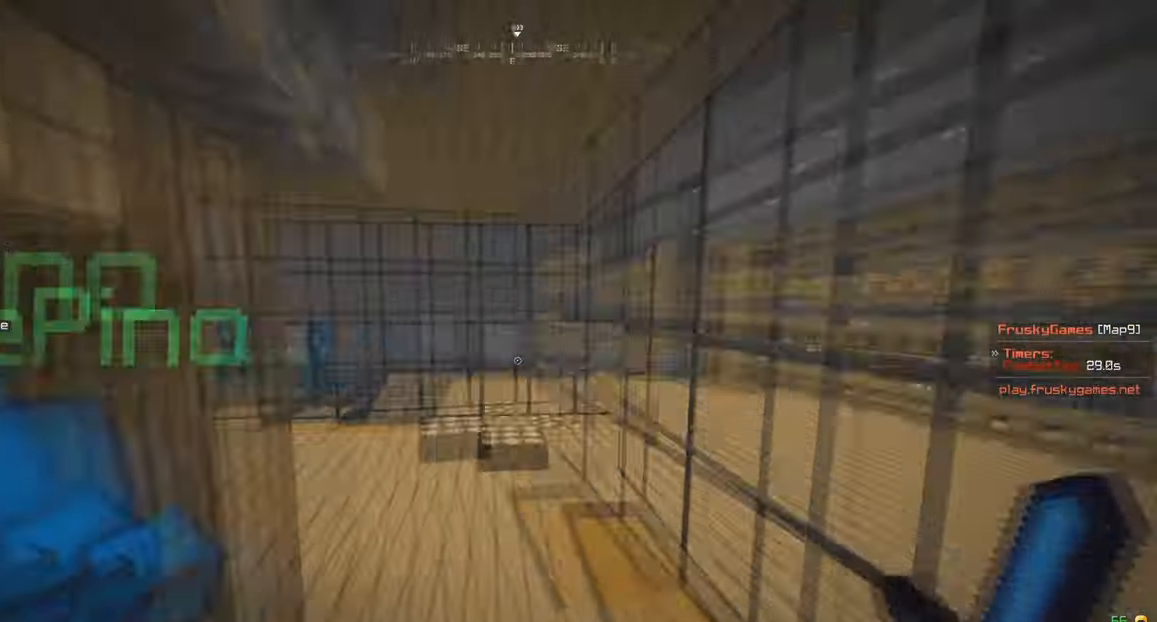
{"keys": ["w"], "mouse": [], "events": []}
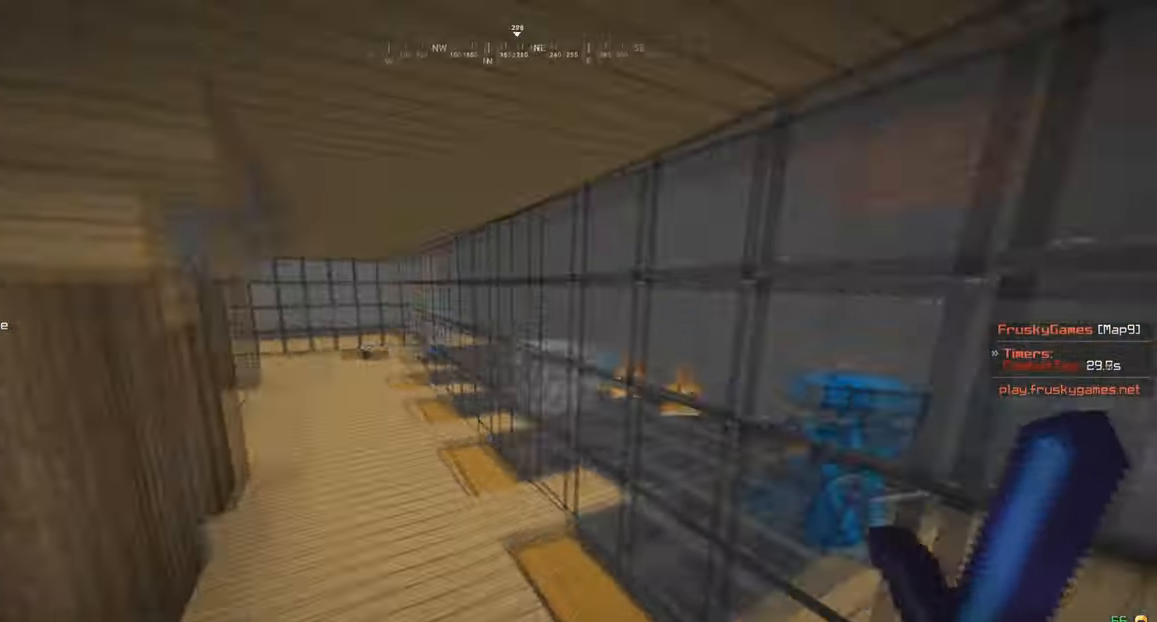
{"keys": ["w"], "mouse": ["right"], "events": [[501, "mouse_right", "down"]]}
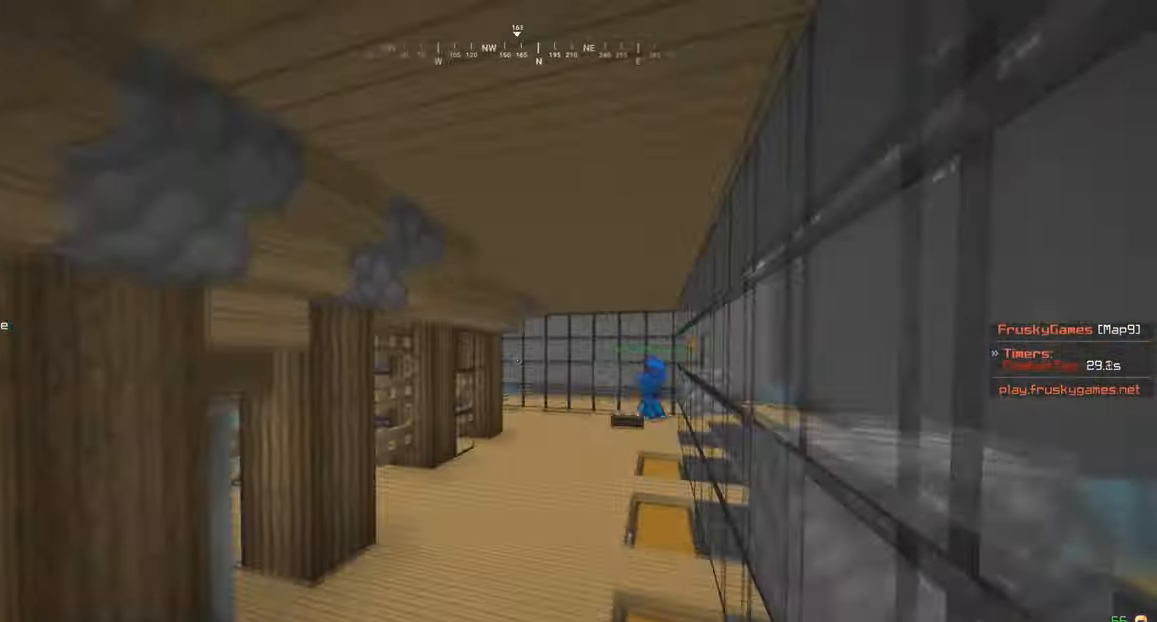
{"keys": ["d", "w"], "mouse": [], "events": [[133, "mouse_right", "up"], [400, "d", "down"]]}
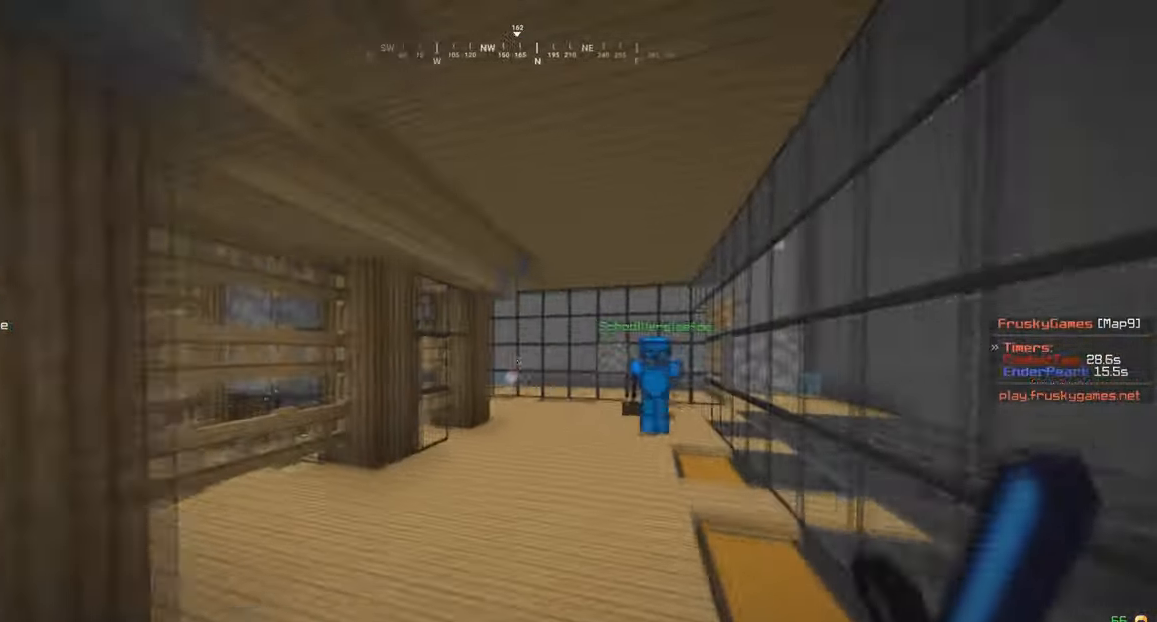
{"keys": ["w"], "mouse": [], "events": [[67, "d", "up"], [200, "d", "down"], [401, "d", "up"]]}
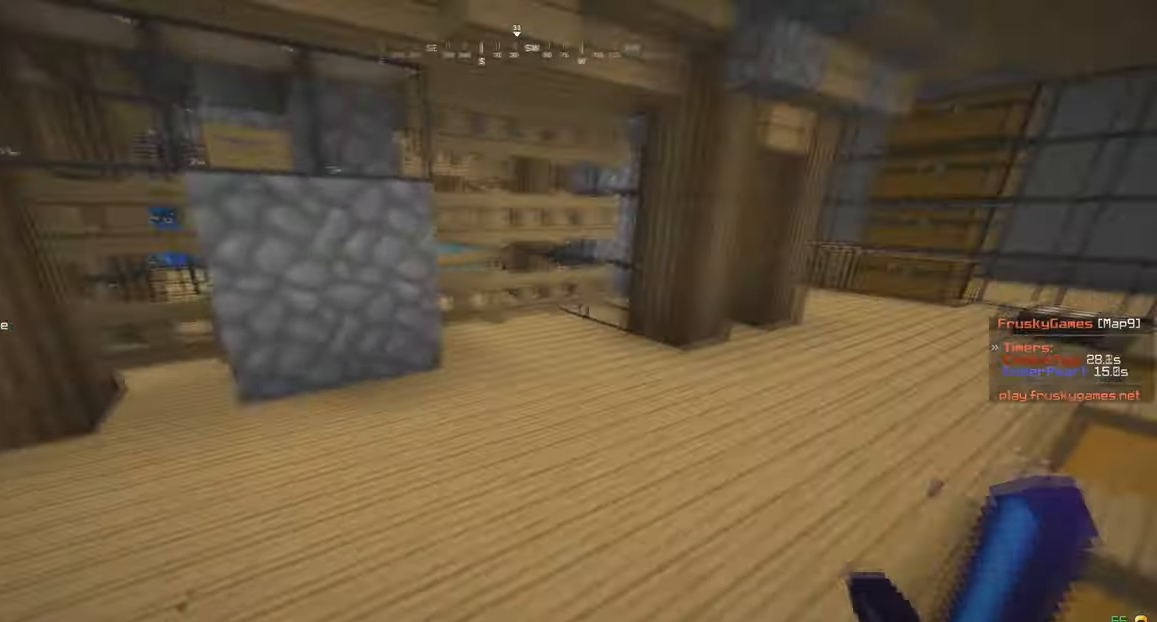
{"keys": ["d", "w"], "mouse": [], "events": [[300, "d", "down"]]}
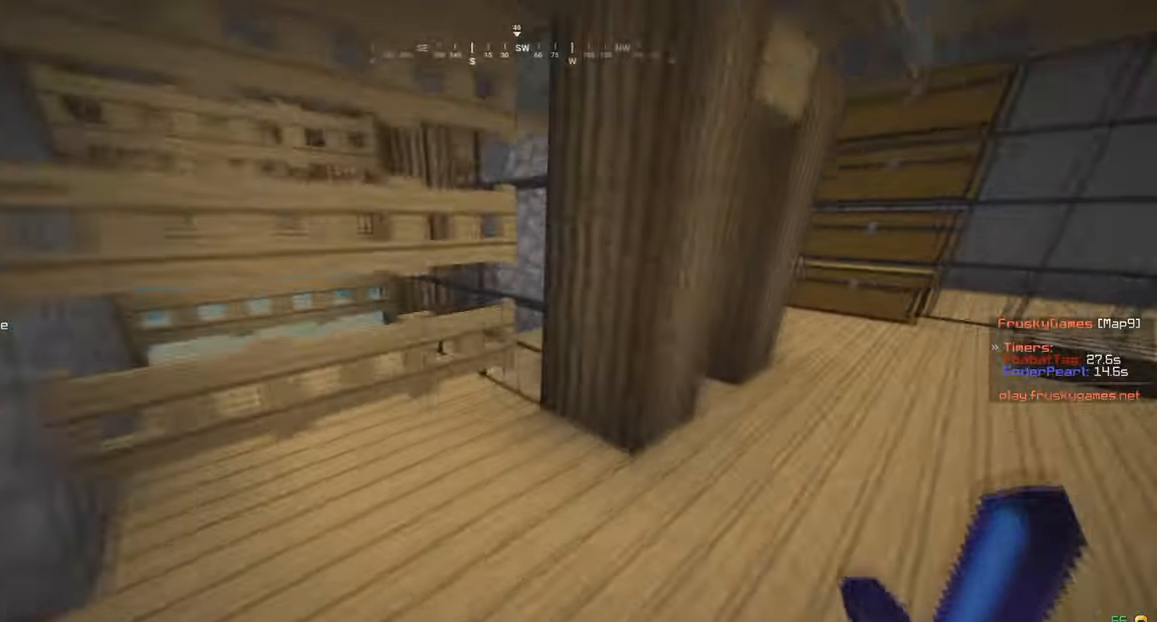
{"keys": ["a", "s"], "mouse": [], "events": [[34, "d", "up"], [67, "mouse_right", "down"], [267, "mouse_right", "up"], [434, "a", "down"], [501, "s", "down"], [501, "w", "up"]]}
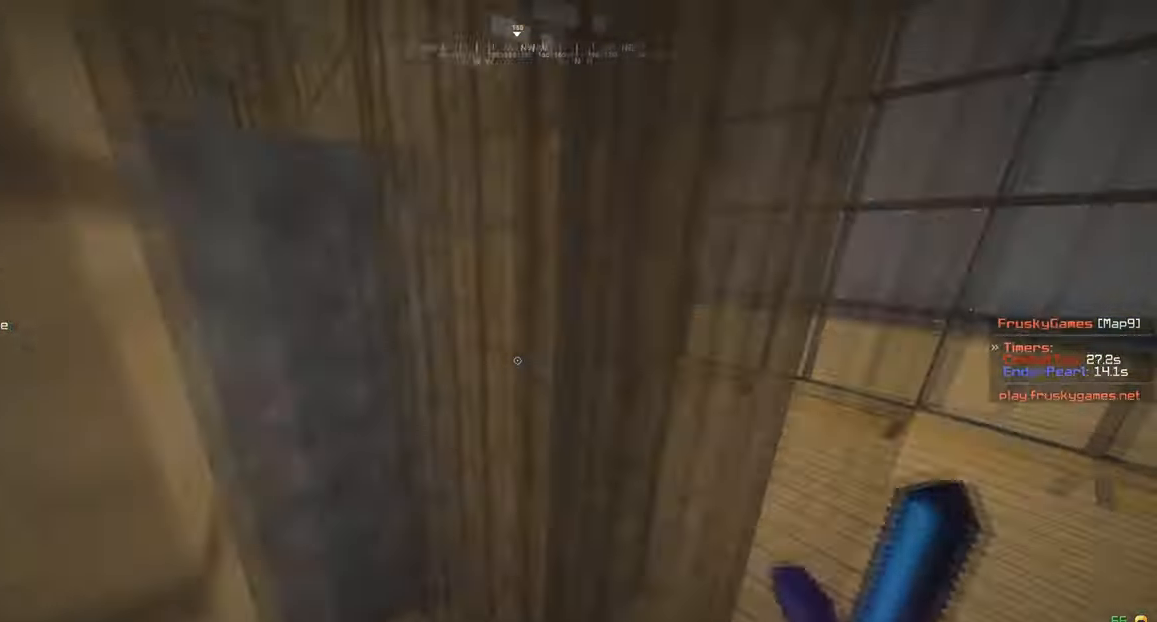
{"keys": ["a", "s"], "mouse": ["right"], "events": [[67, "a", "up"], [300, "mouse_right", "down"], [500, "a", "down"]]}
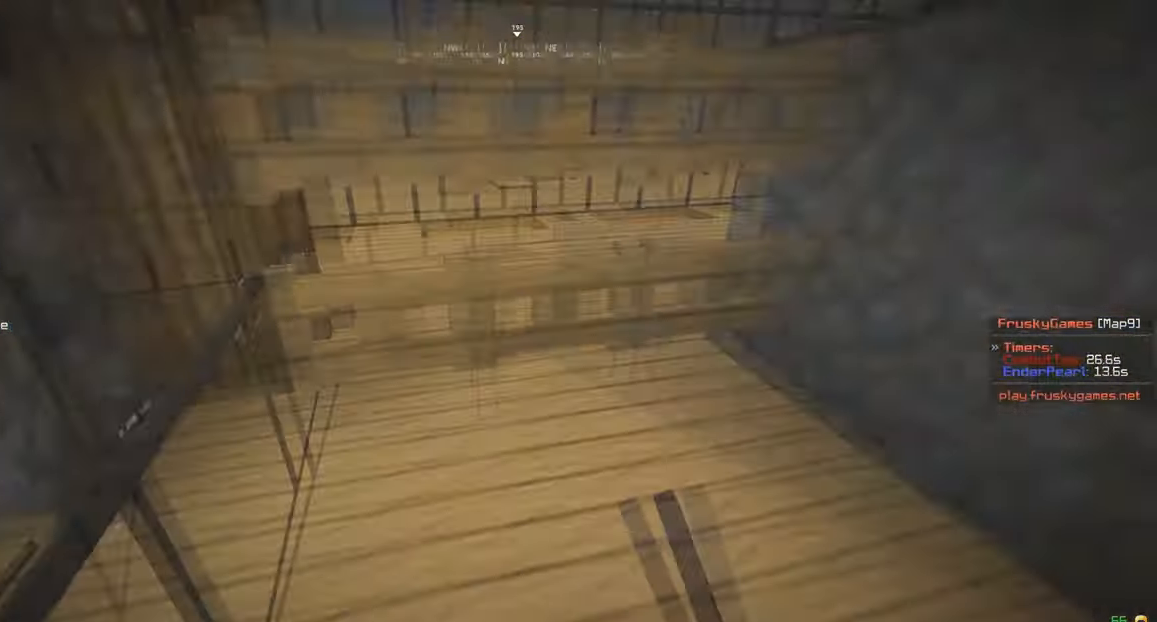
{"keys": [], "mouse": [], "events": [[34, "mouse_right", "up"], [34, "s", "up"], [167, "a", "up"]]}
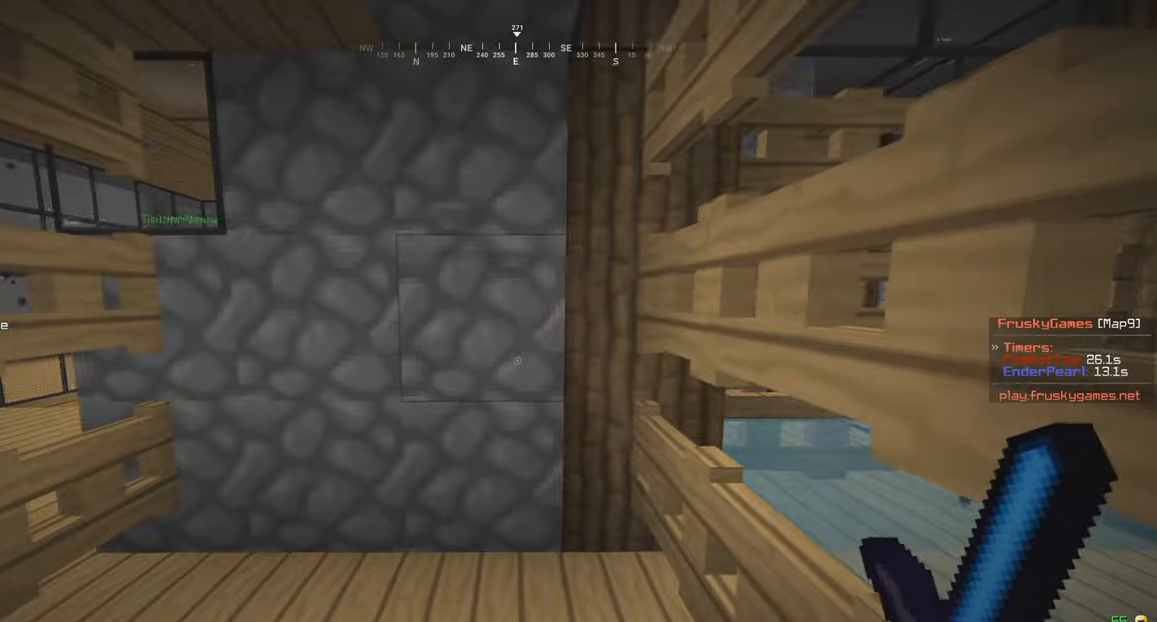
{"keys": ["d"], "mouse": [], "events": [[33, "a", "down"], [134, "w", "down"], [267, "a", "up"], [267, "w", "up"], [467, "d", "down"]]}